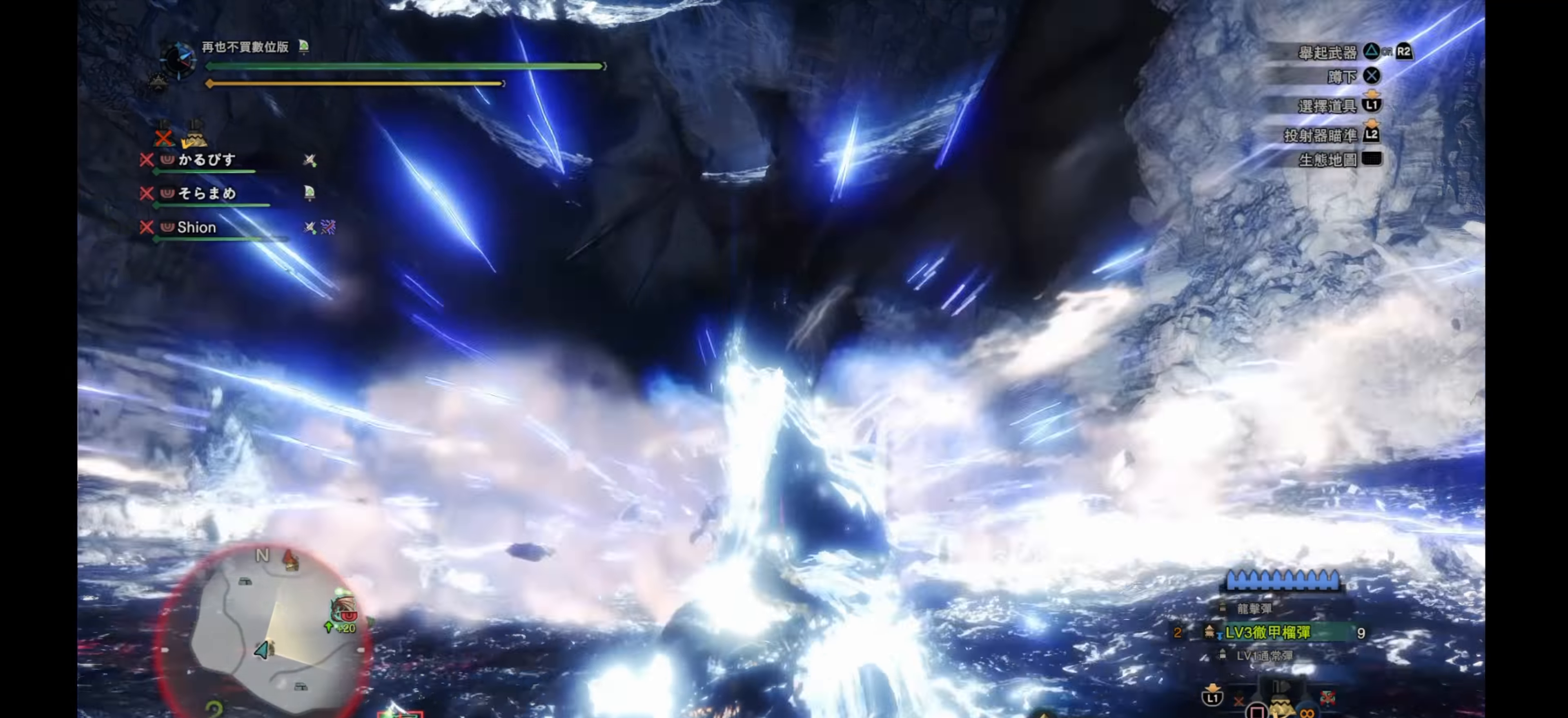
Gameplay with a controller (PlayStation layout); each line is a JSON object with the inputs held at the frame after it. "events" lists button and stick changes between this image and that frame as [ms after this image, input, new state], when the widget could be followed in between.
{"buttons": [], "left_stick": "center", "right_stick": "center", "events": []}
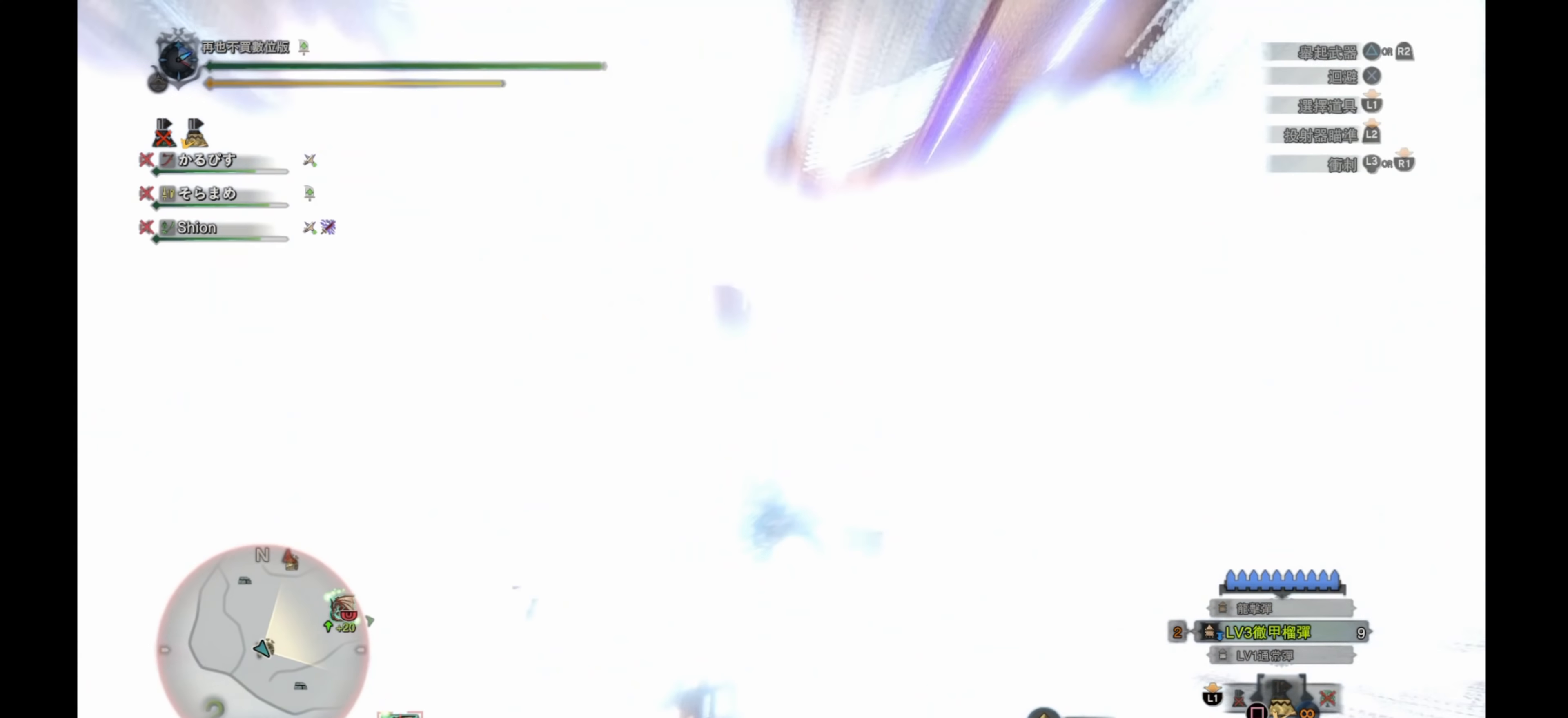
{"buttons": [], "left_stick": "center", "right_stick": "center", "events": []}
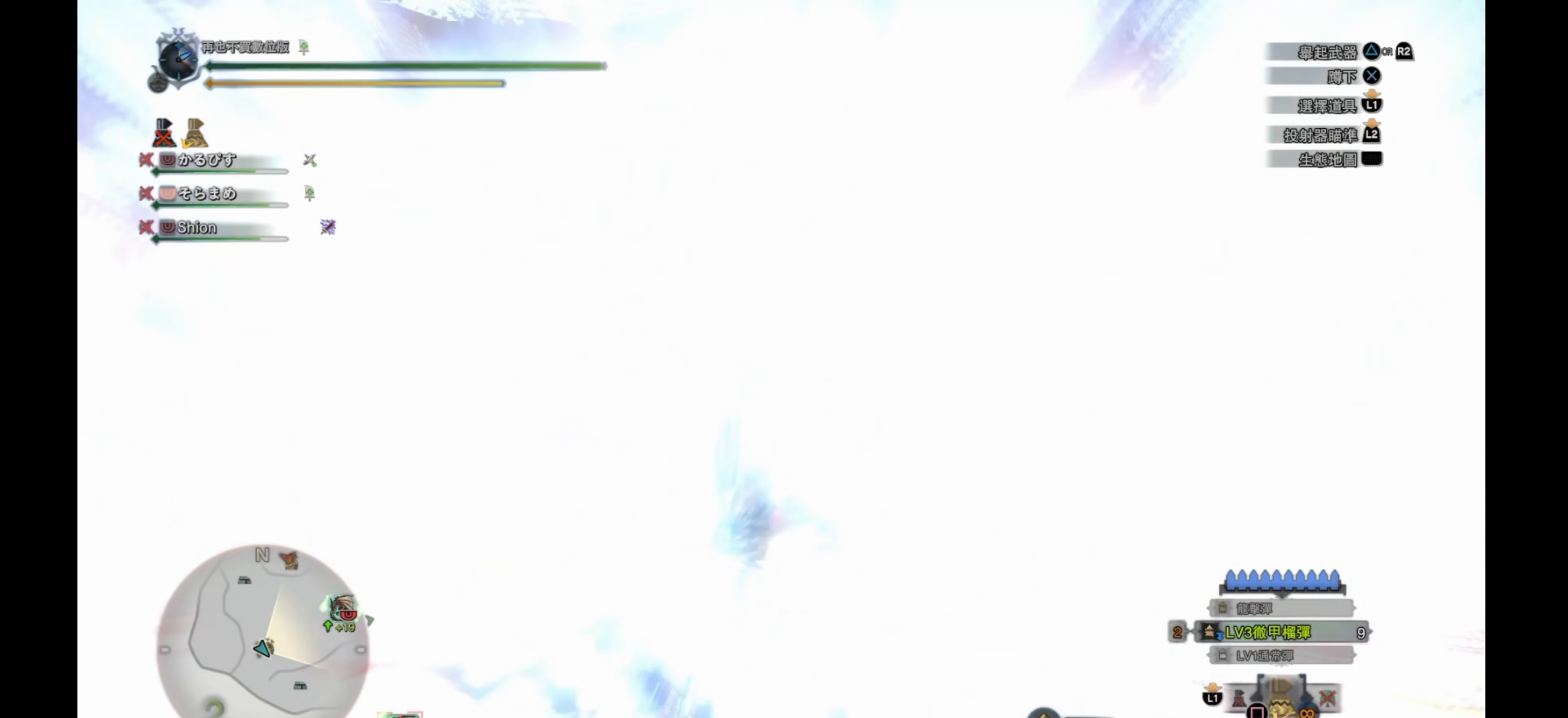
{"buttons": [], "left_stick": "center", "right_stick": "center", "events": []}
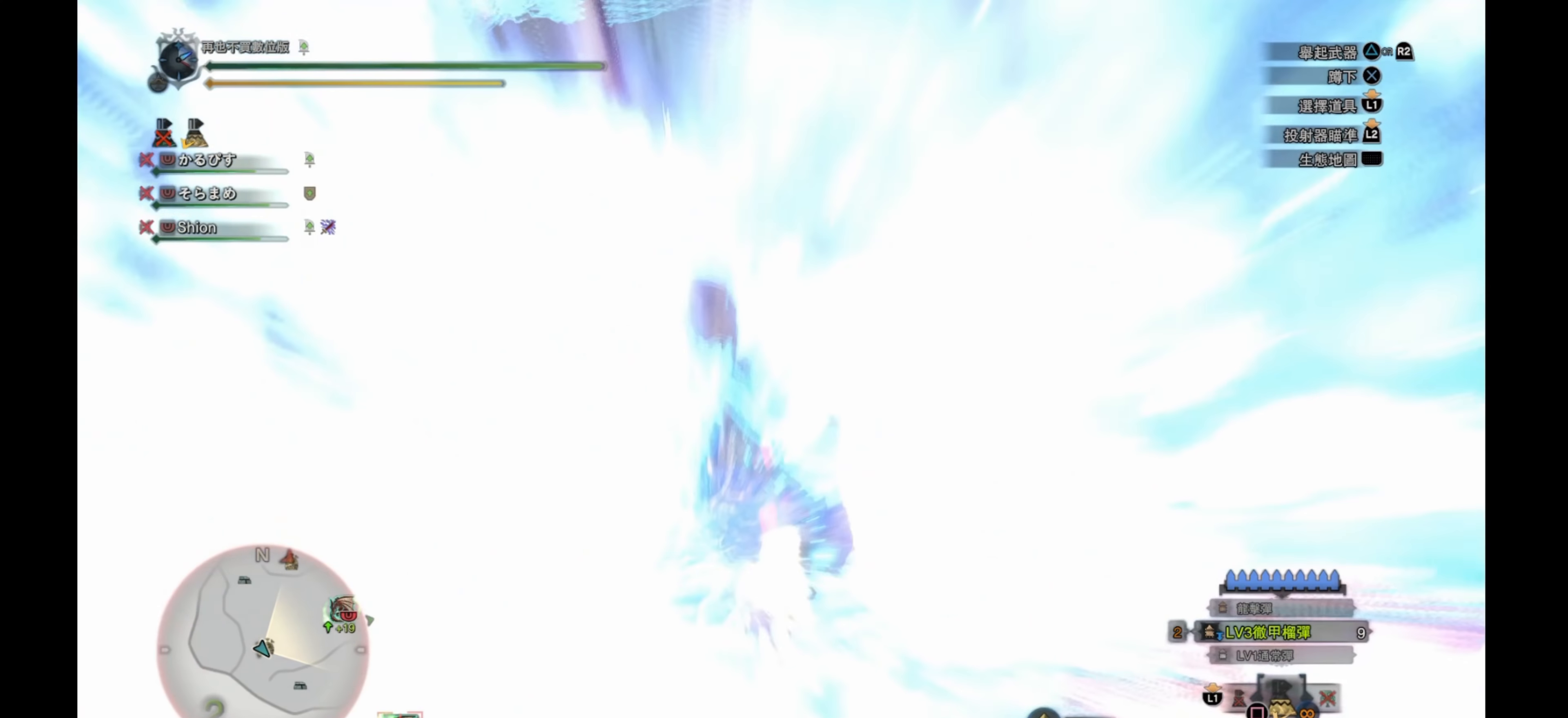
{"buttons": [], "left_stick": "center", "right_stick": "center", "events": []}
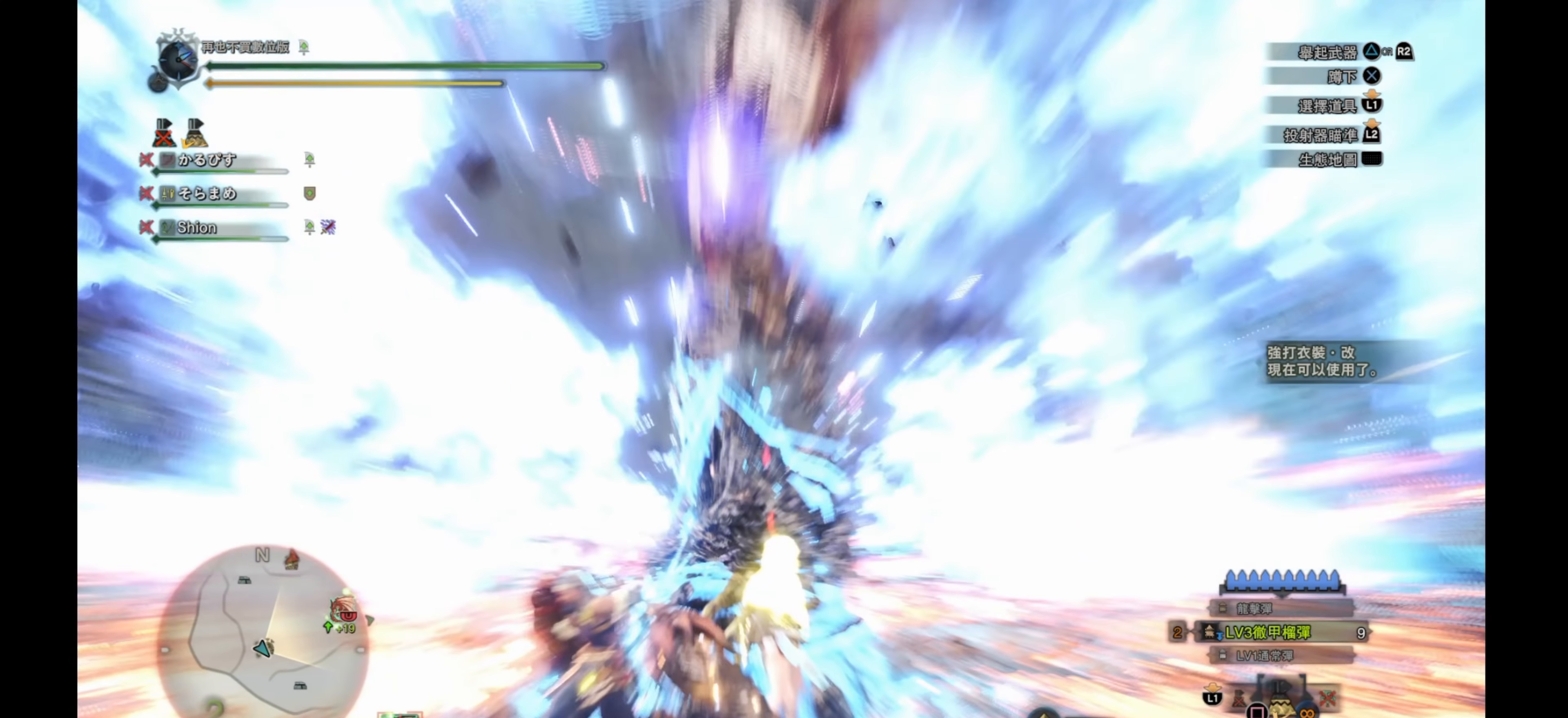
{"buttons": [], "left_stick": "center", "right_stick": "center", "events": []}
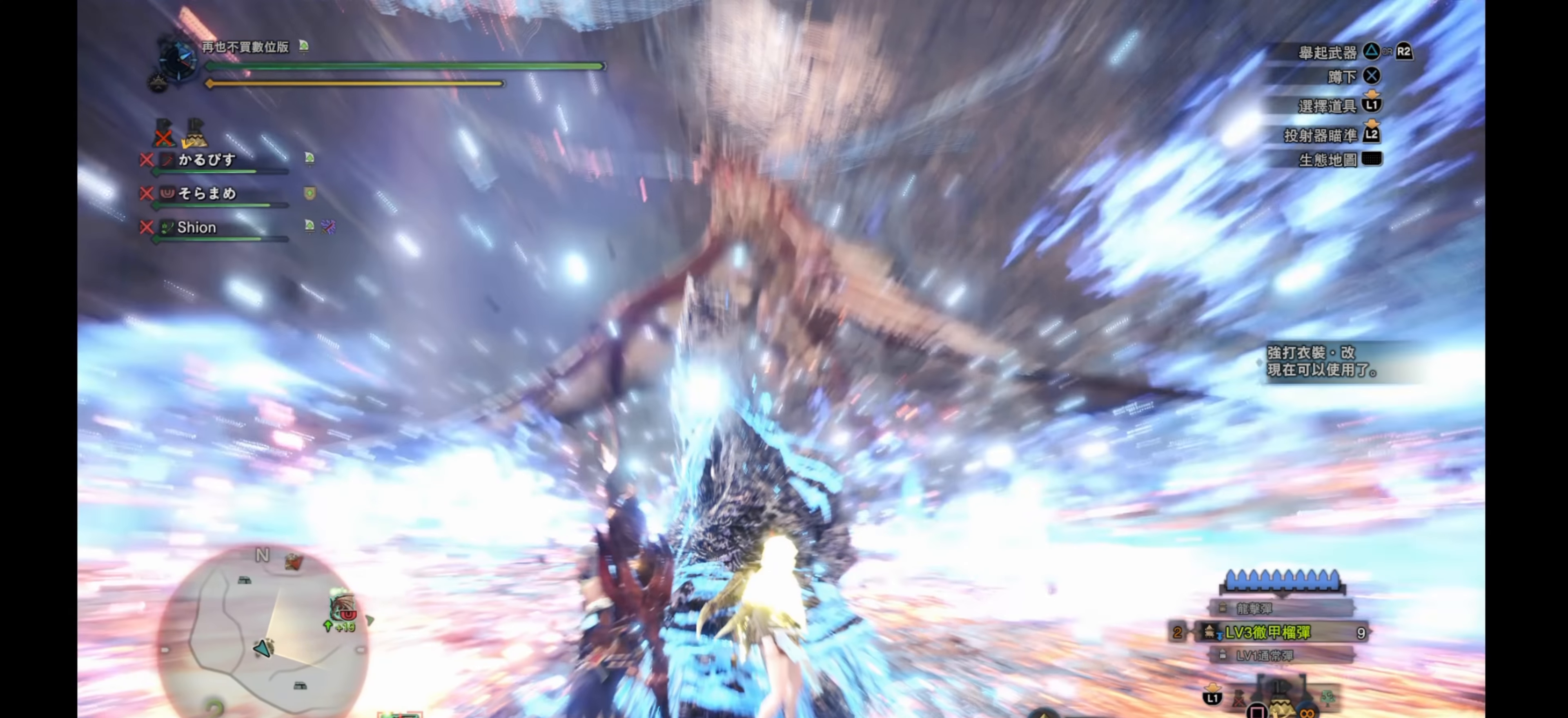
{"buttons": [], "left_stick": "left", "right_stick": "center", "events": [[300, "left_stick", "left"]]}
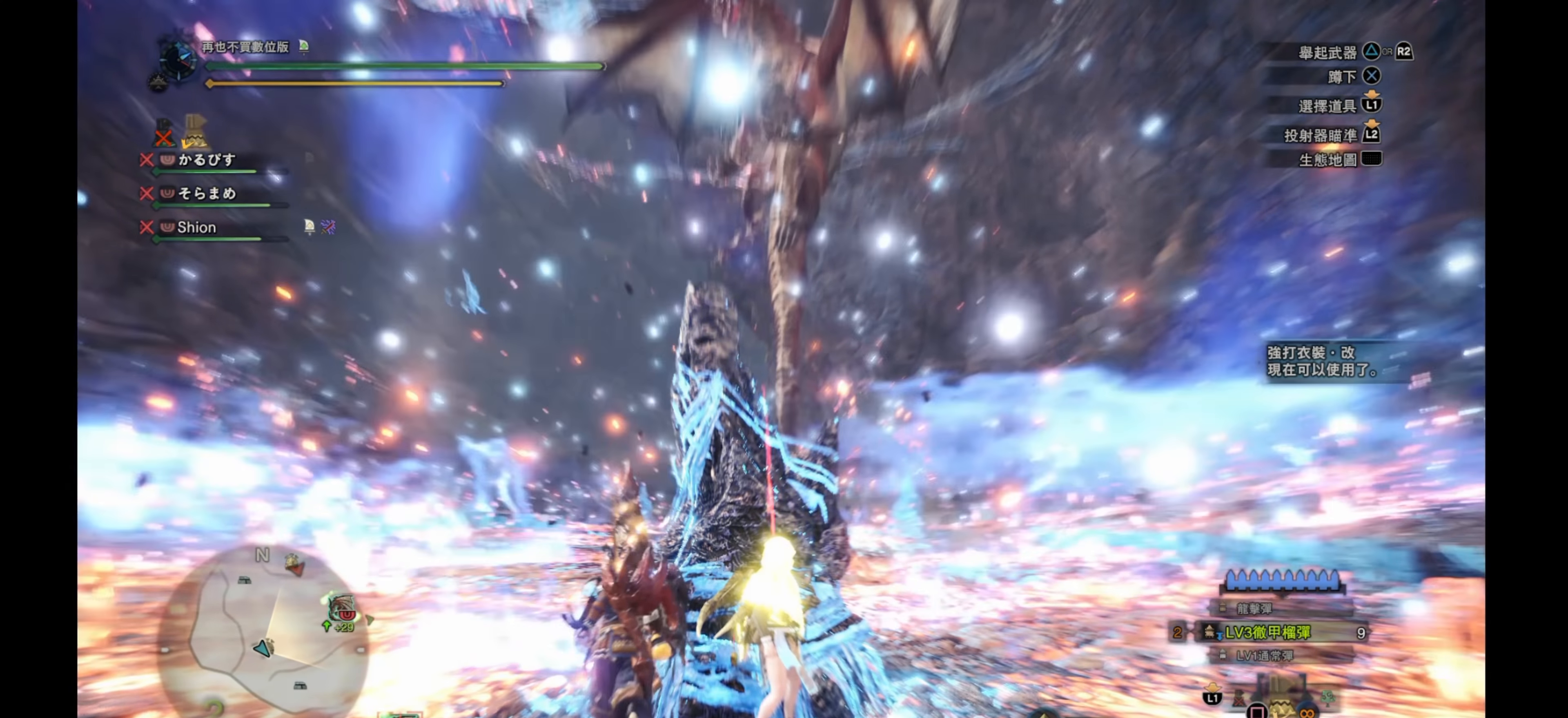
{"buttons": [], "left_stick": "left", "right_stick": "center", "events": [[33, "left_stick", "center"], [483, "left_stick", "left"]]}
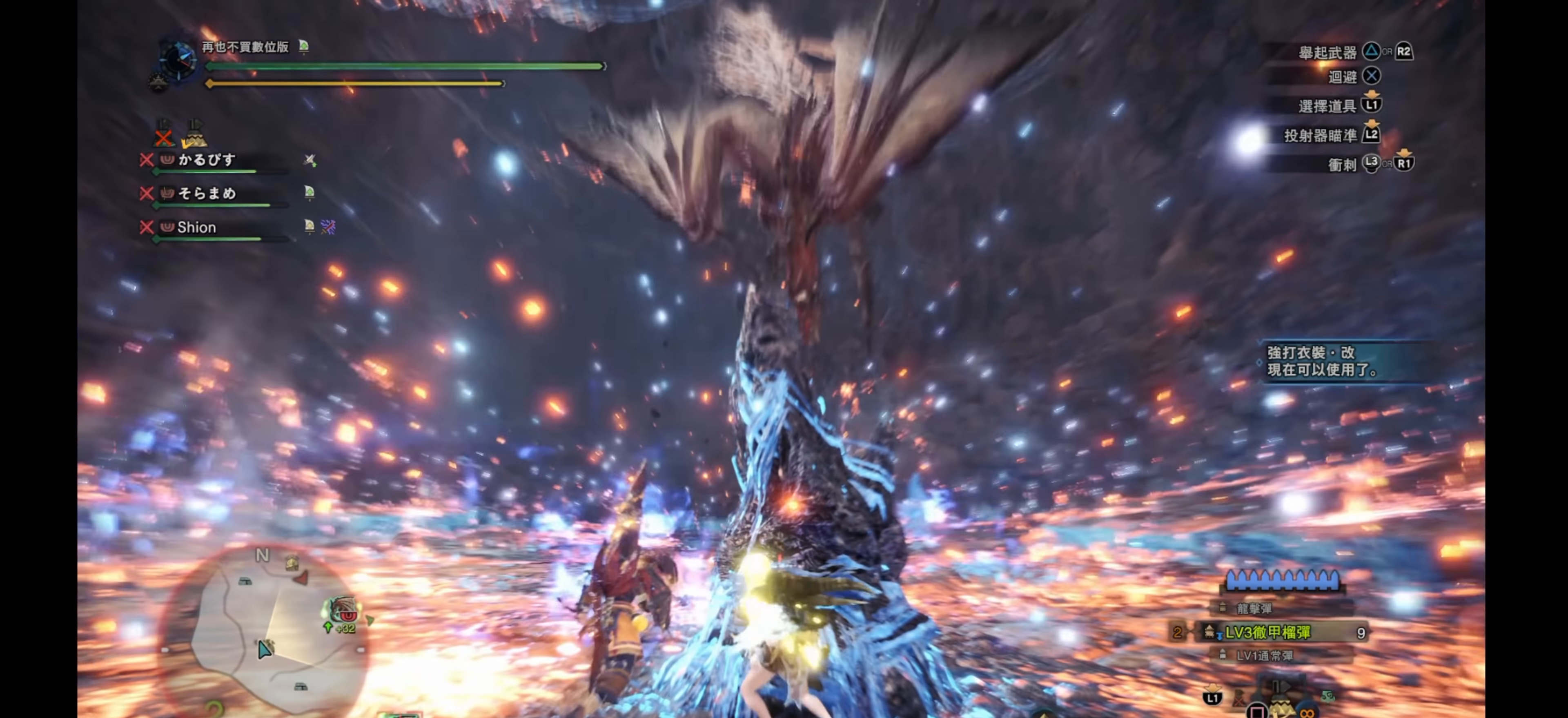
{"buttons": ["R1"], "left_stick": "up-left", "right_stick": "center", "events": [[150, "R1", "down"], [466, "left_stick", "up-left"]]}
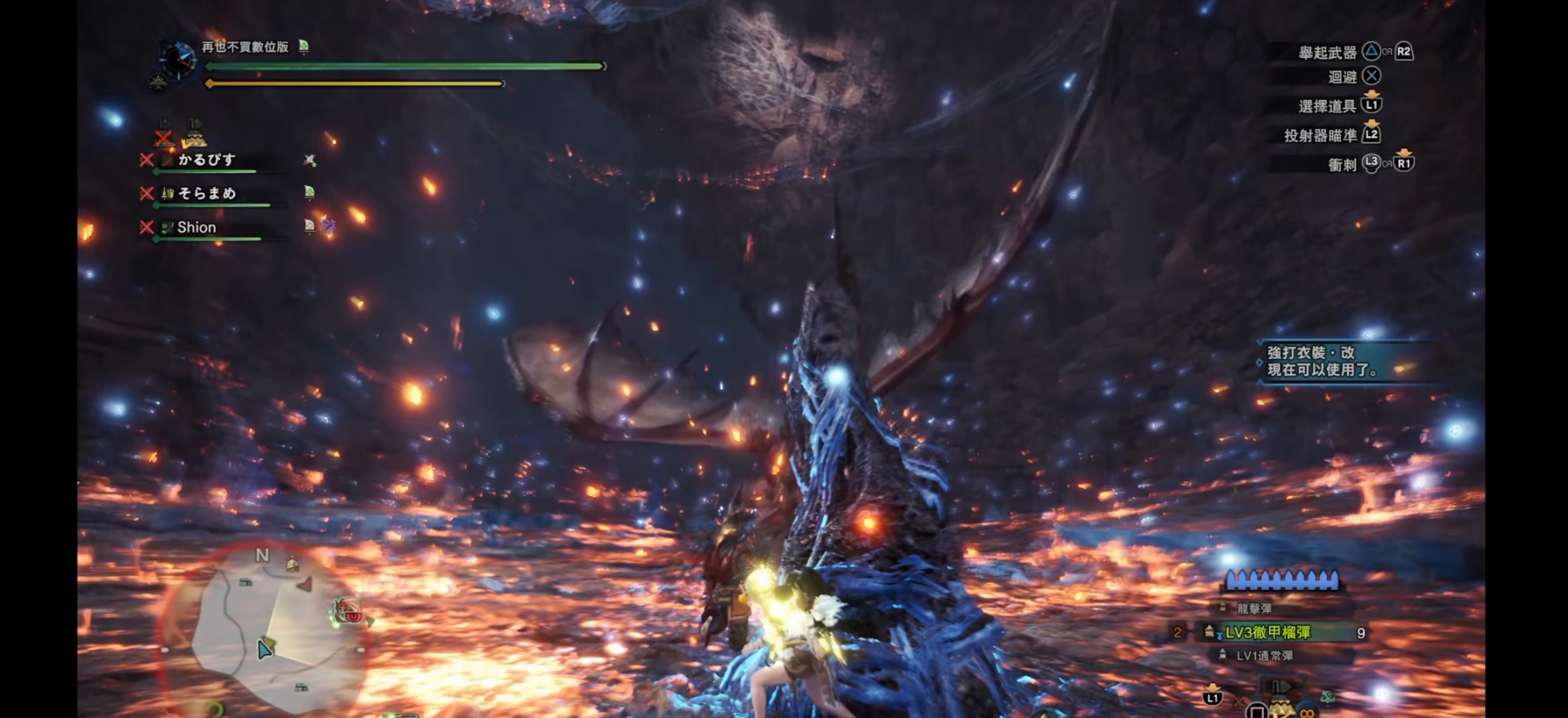
{"buttons": ["R2"], "left_stick": "up-left", "right_stick": "center", "events": [[216, "R2", "down"], [416, "R1", "up"]]}
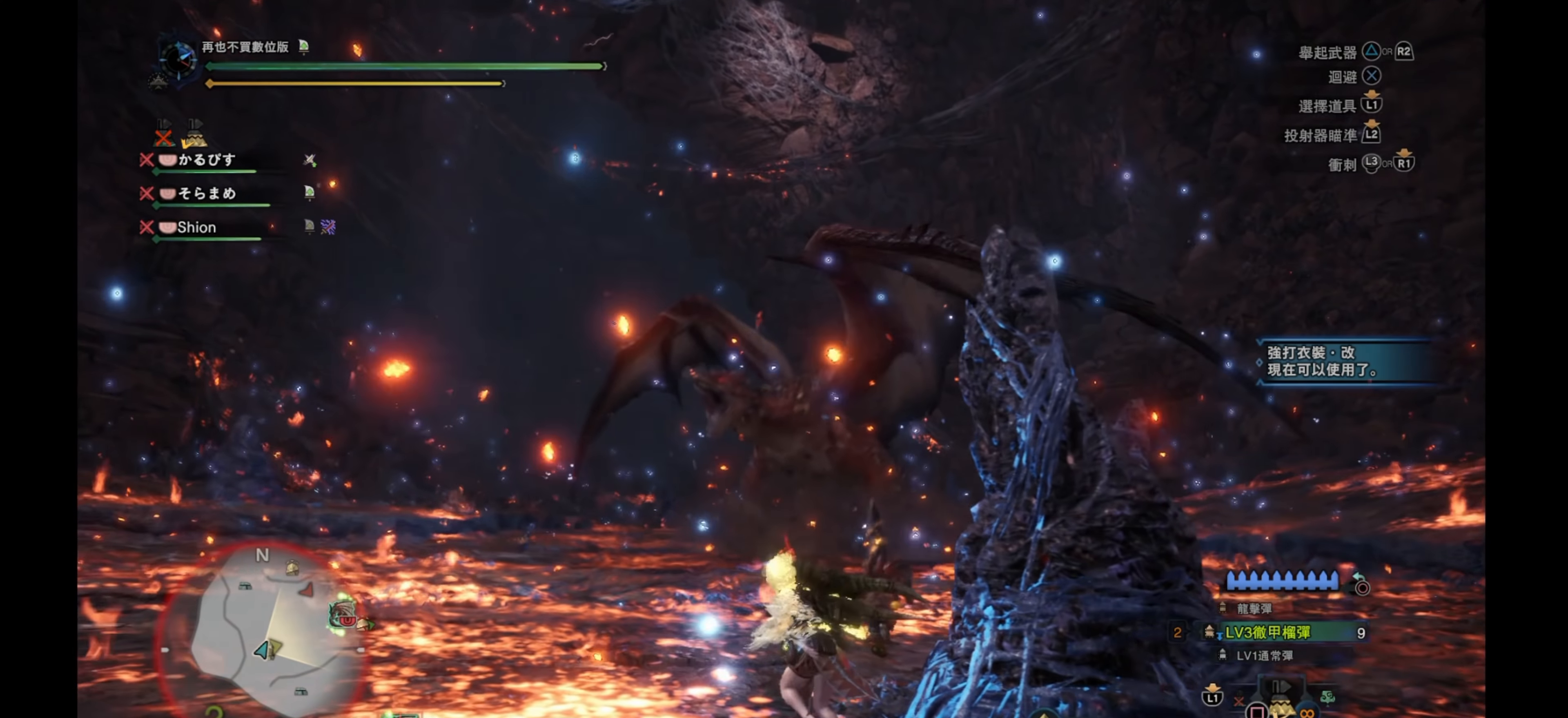
{"buttons": [], "left_stick": "up", "right_stick": "center", "events": [[16, "R2", "up"], [283, "left_stick", "up"]]}
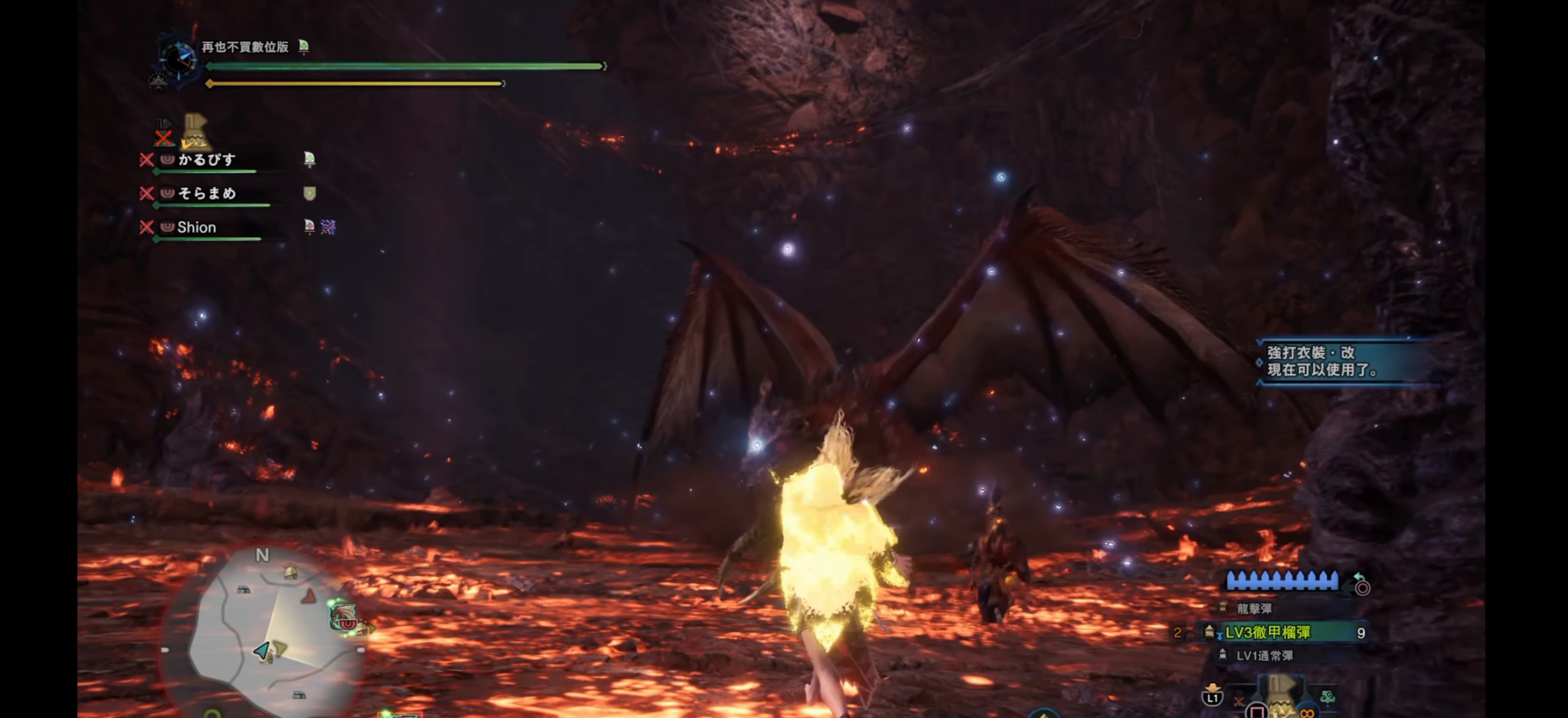
{"buttons": ["L2"], "left_stick": "up-right", "right_stick": "center", "events": [[33, "left_stick", "up-right"], [183, "L2", "down"]]}
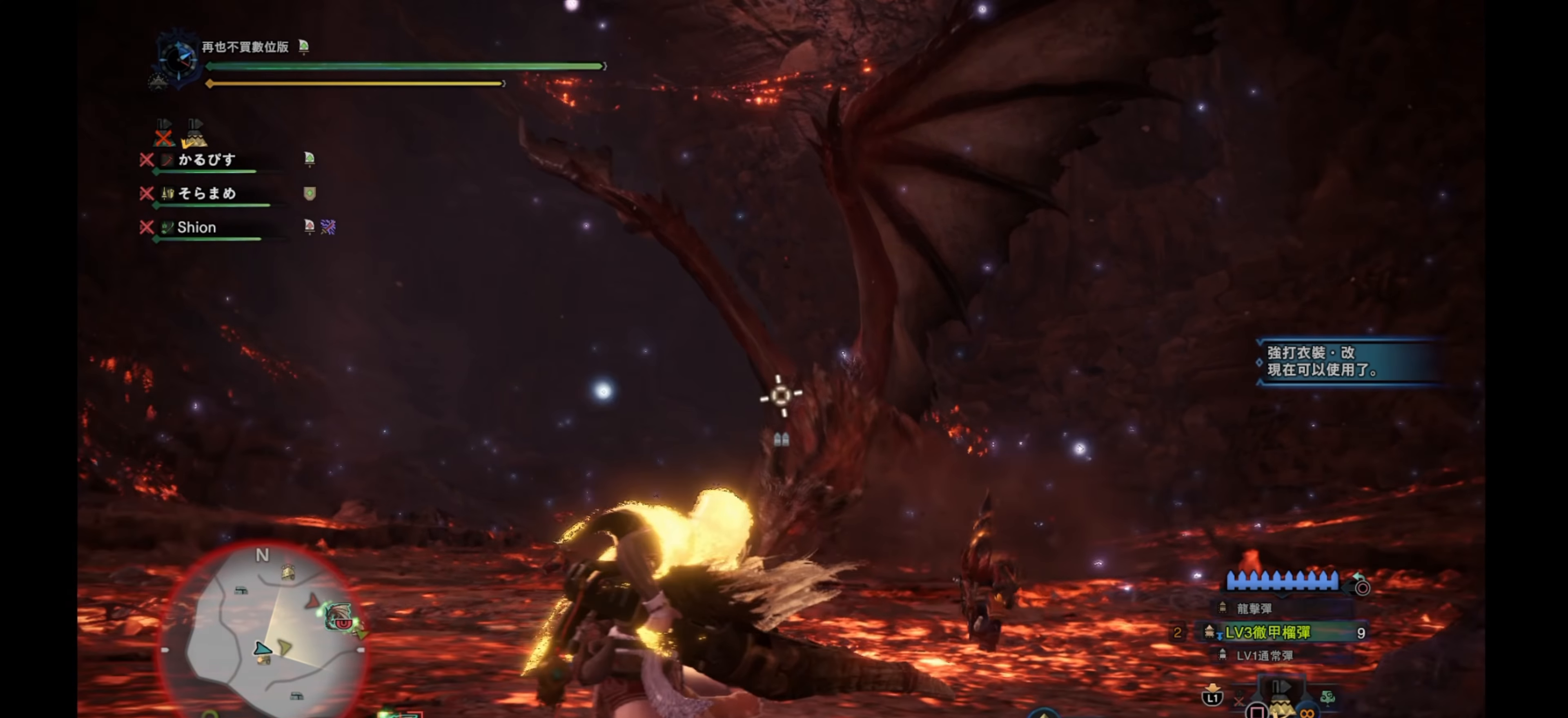
{"buttons": ["L2"], "left_stick": "up-right", "right_stick": "center", "events": [[83, "right_stick", "down"], [250, "right_stick", "center"]]}
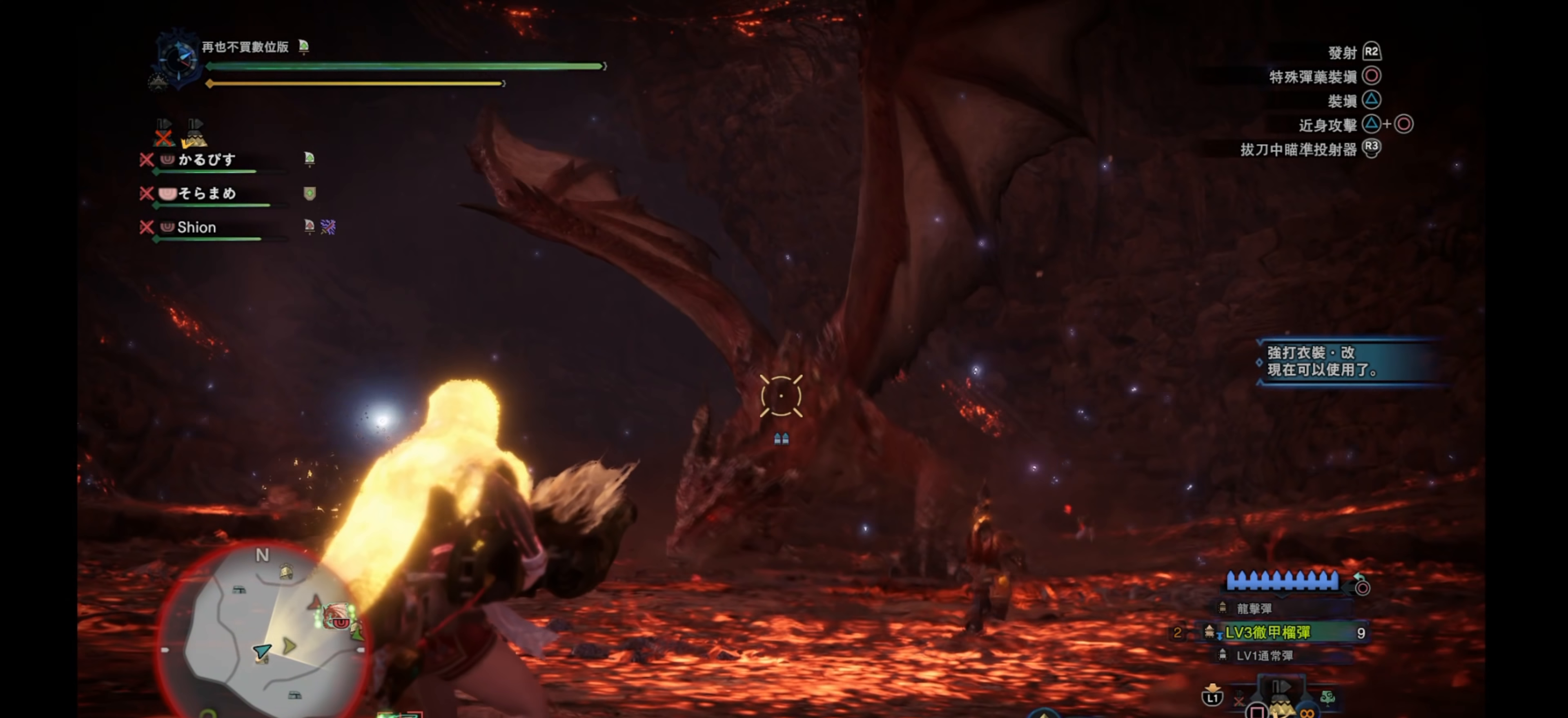
{"buttons": ["L2", "R2"], "left_stick": "up-right", "right_stick": "center", "events": [[67, "right_stick", "down-left"], [350, "R2", "down"], [467, "right_stick", "center"]]}
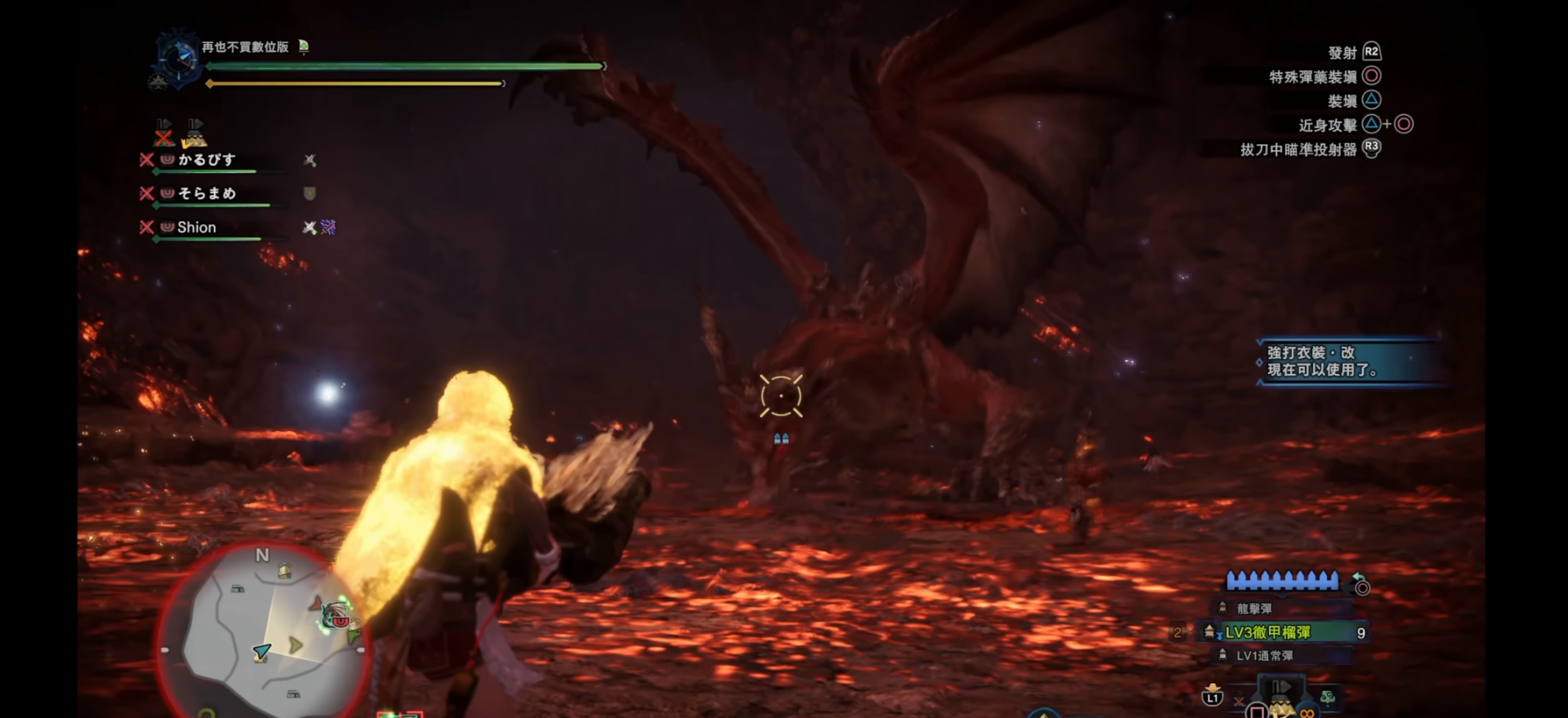
{"buttons": ["L2"], "left_stick": "up-right", "right_stick": "center", "events": [[33, "R2", "up"], [33, "right_stick", "down"], [217, "right_stick", "down-left"], [350, "right_stick", "center"]]}
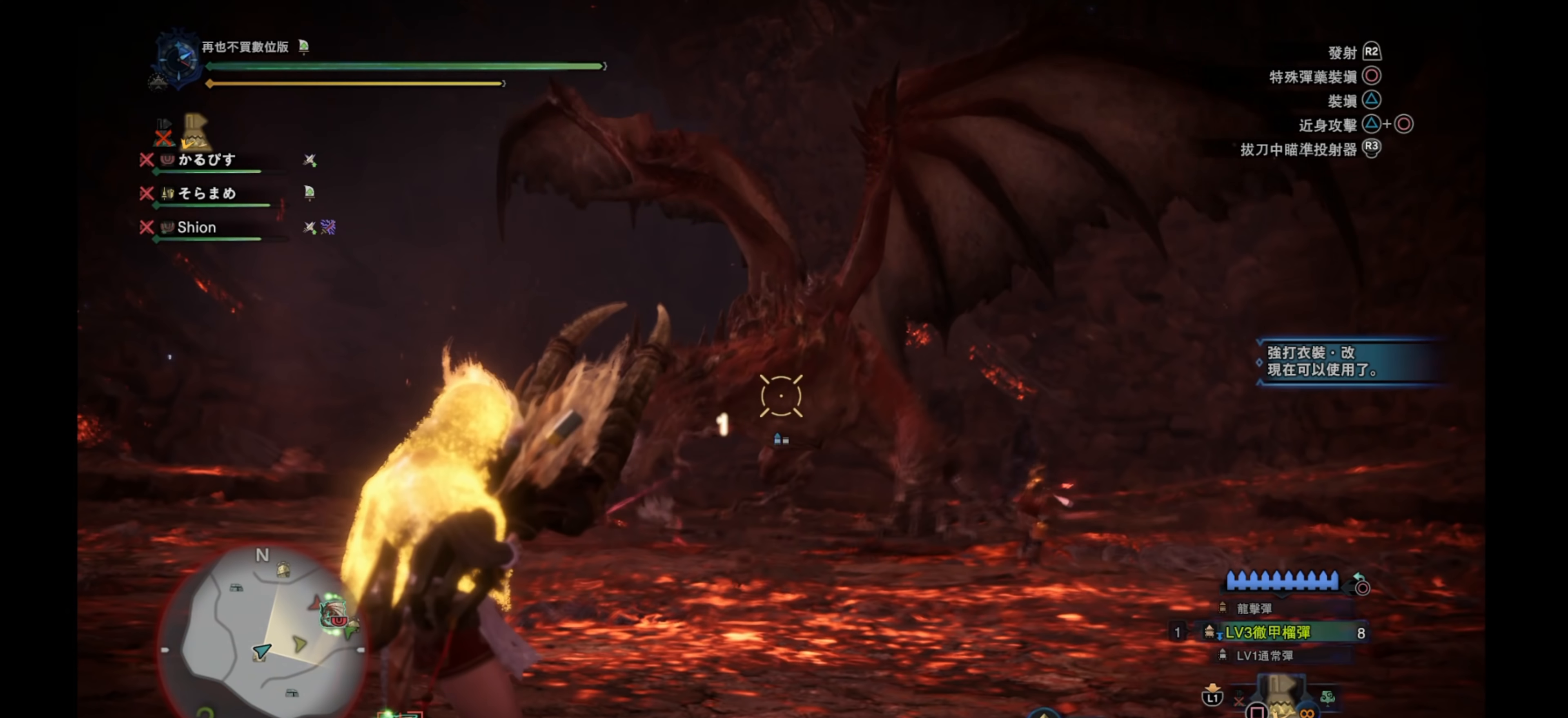
{"buttons": ["L2"], "left_stick": "up-right", "right_stick": "center", "events": []}
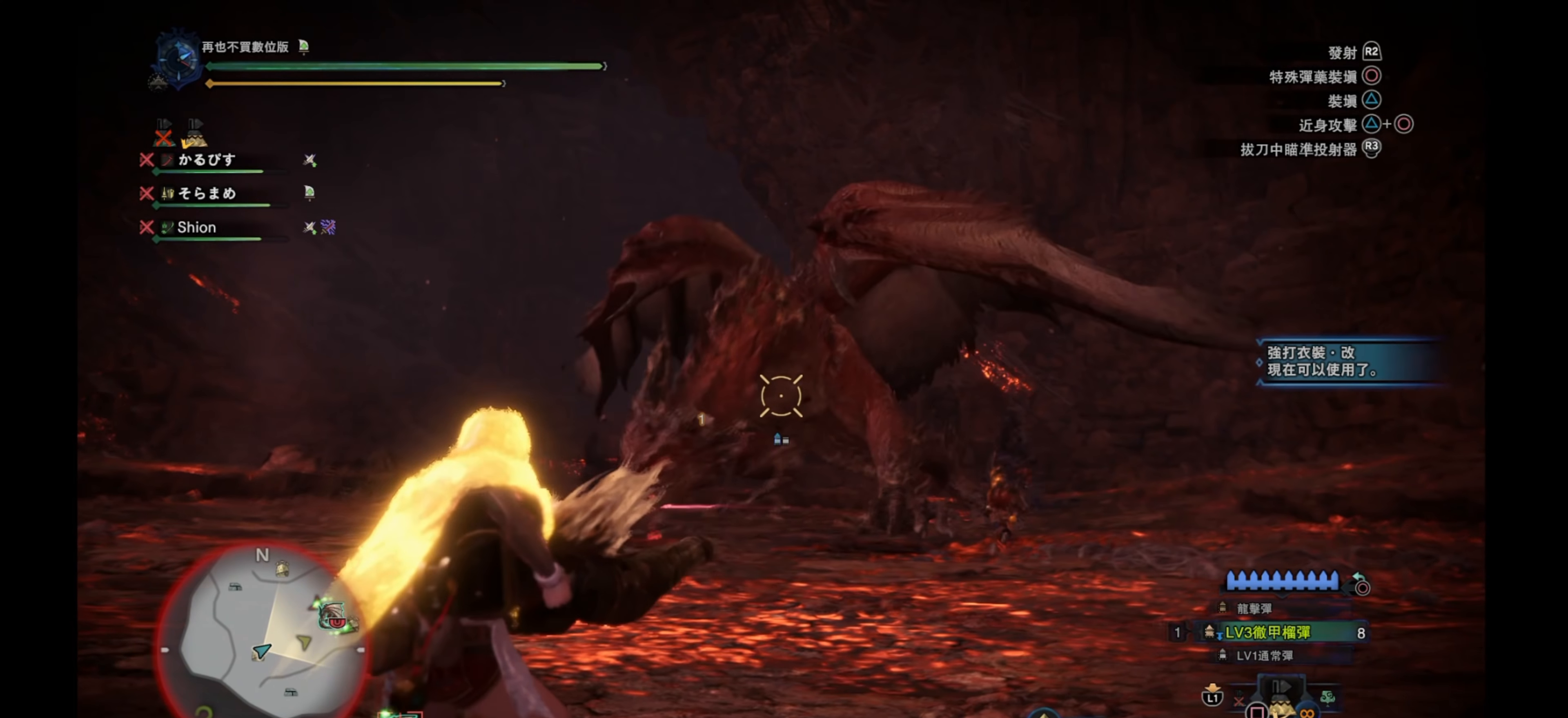
{"buttons": ["L2"], "left_stick": "up-right", "right_stick": "center", "events": [[100, "right_stick", "down-left"], [283, "right_stick", "center"]]}
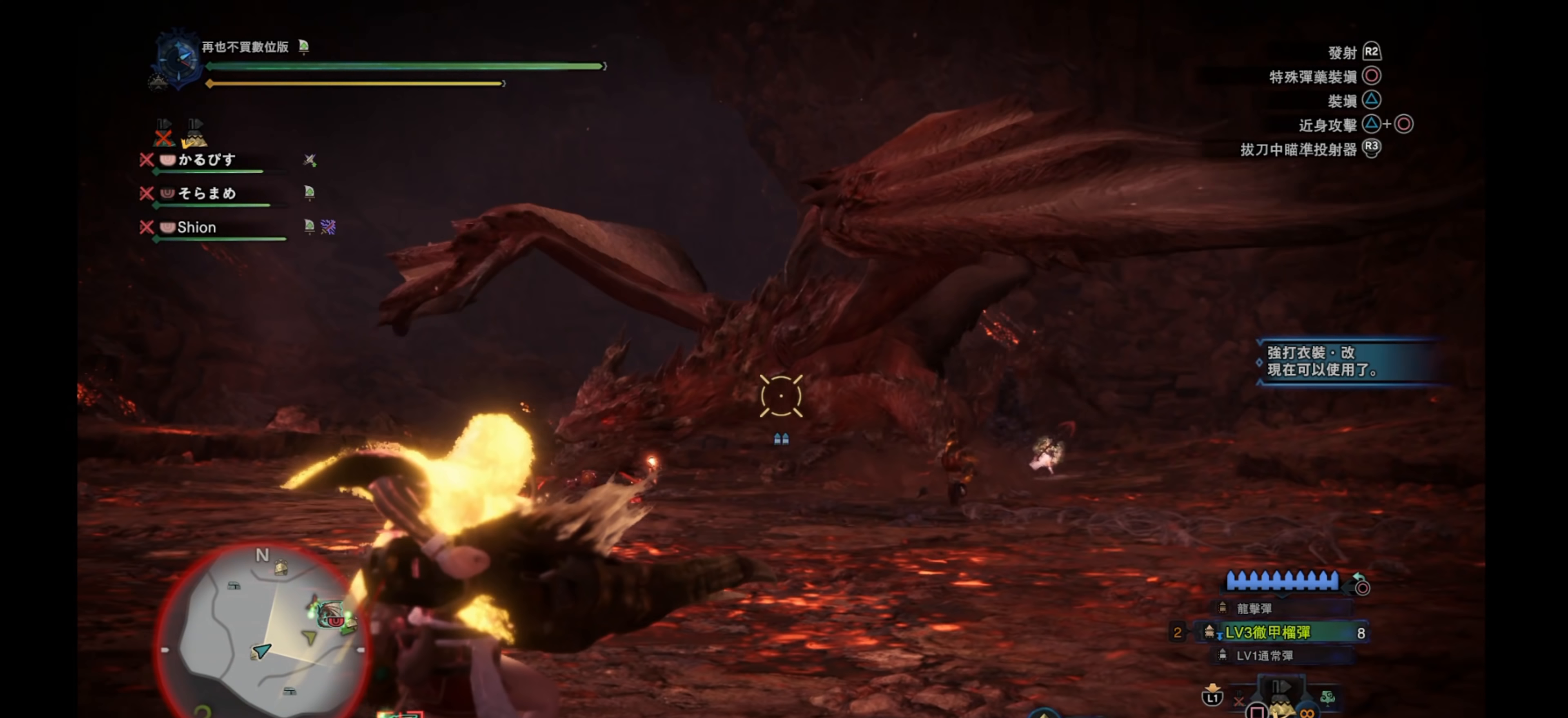
{"buttons": ["L2"], "left_stick": "up-right", "right_stick": "center", "events": []}
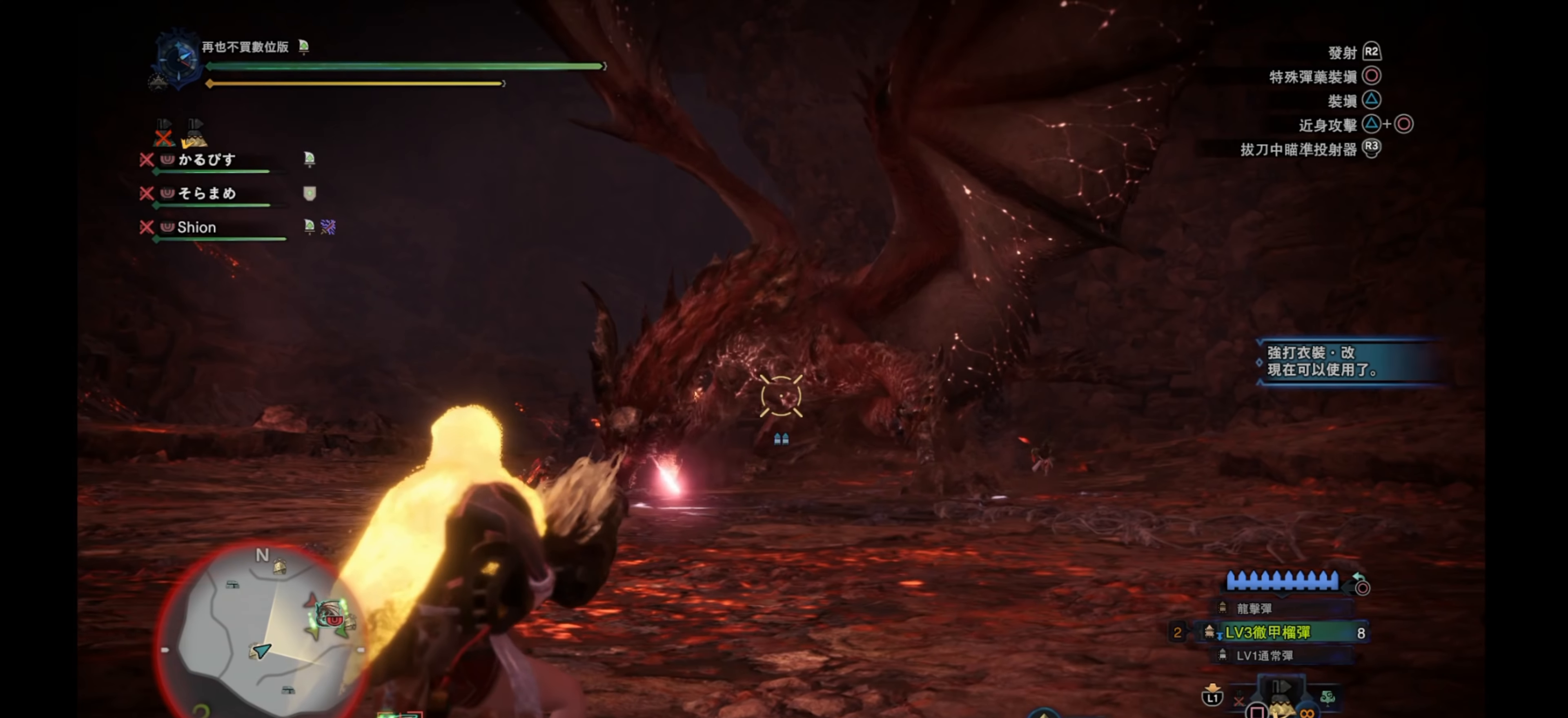
{"buttons": ["L2"], "left_stick": "up-right", "right_stick": "center", "events": []}
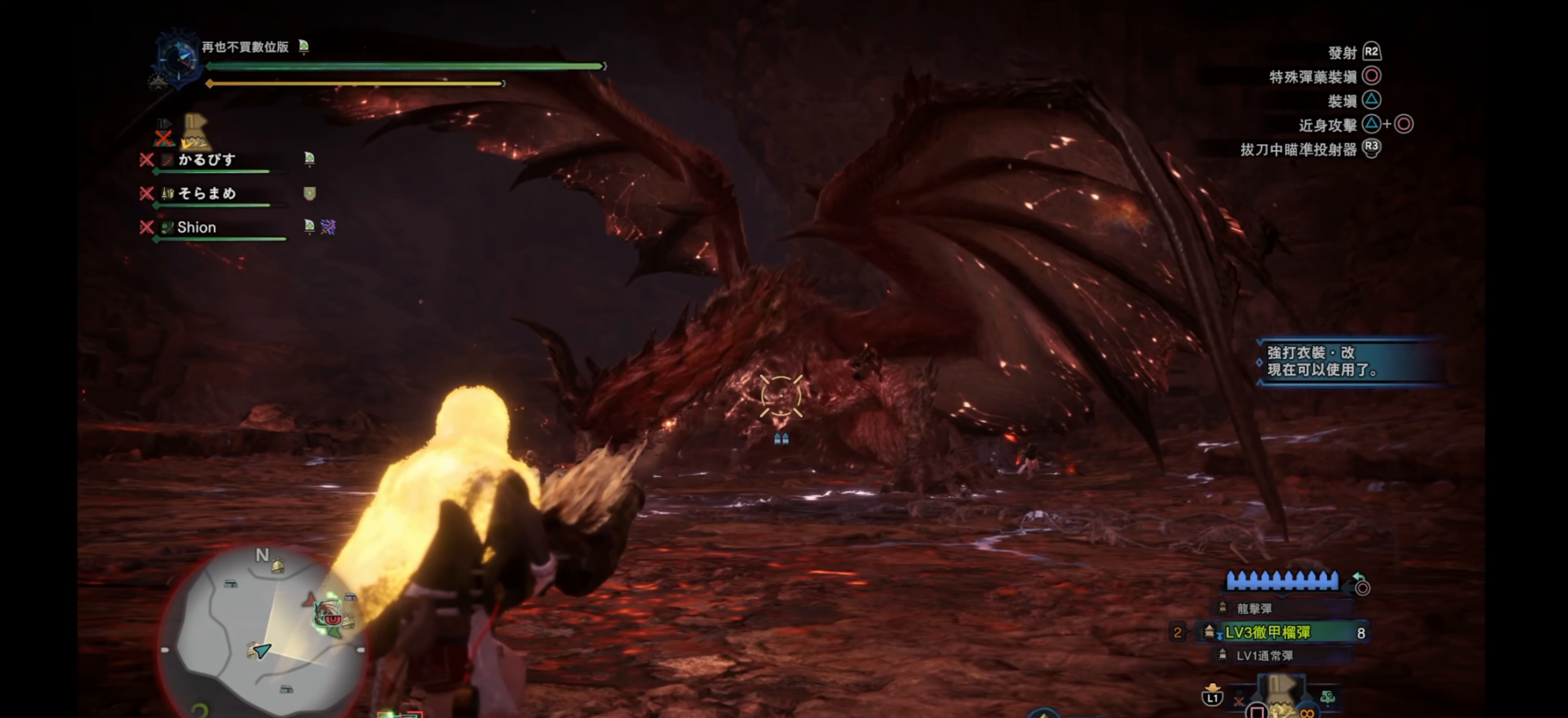
{"buttons": ["L2"], "left_stick": "up-right", "right_stick": "left", "events": [[100, "right_stick", "down-left"], [283, "right_stick", "up-left"], [383, "right_stick", "center"], [483, "right_stick", "left"]]}
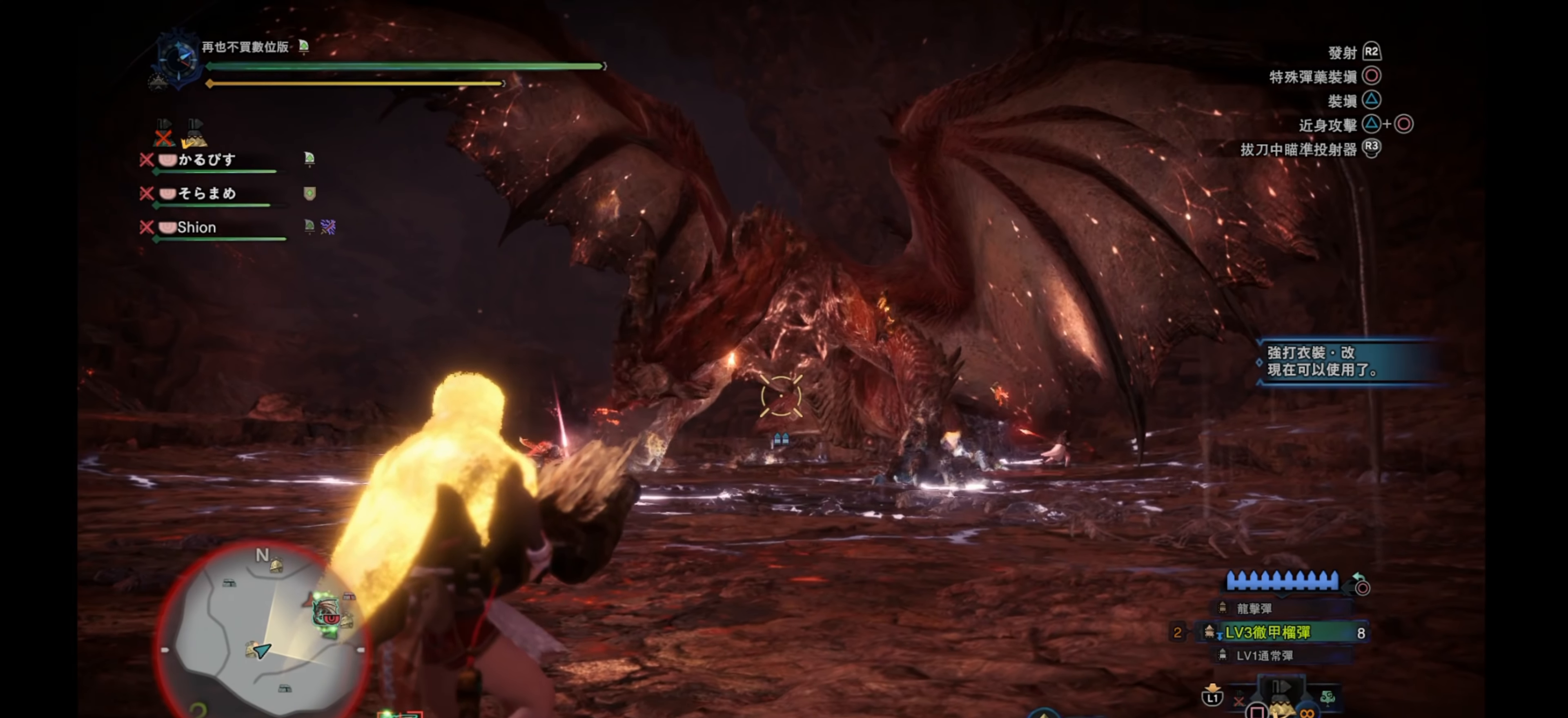
{"buttons": ["L2", "R2"], "left_stick": "up-right", "right_stick": "up", "events": [[183, "right_stick", "center"], [383, "R2", "down"], [500, "right_stick", "up"]]}
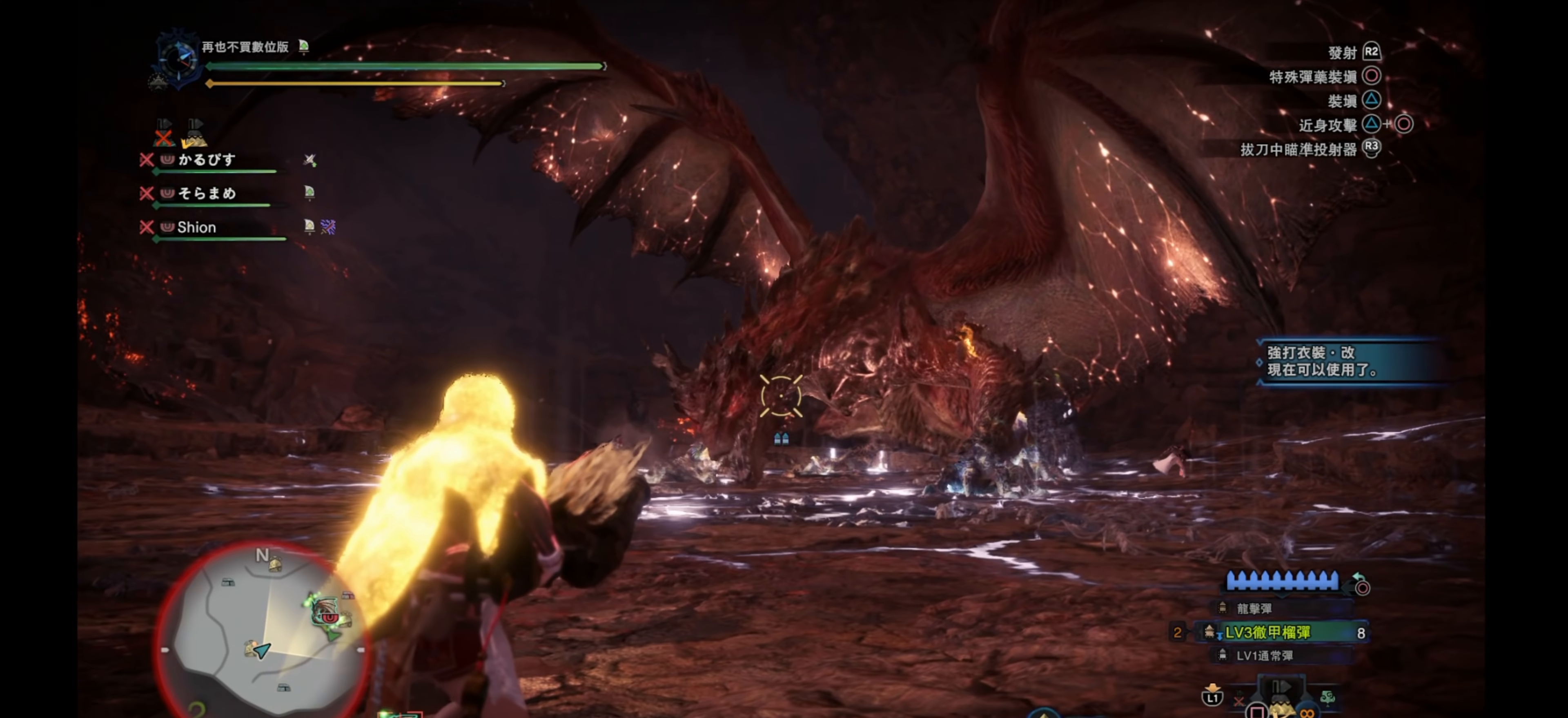
{"buttons": ["L2"], "left_stick": "up-right", "right_stick": "down-right", "events": [[17, "right_stick", "center"], [33, "R2", "up"], [33, "right_stick", "down-left"], [300, "right_stick", "center"], [500, "right_stick", "down-right"]]}
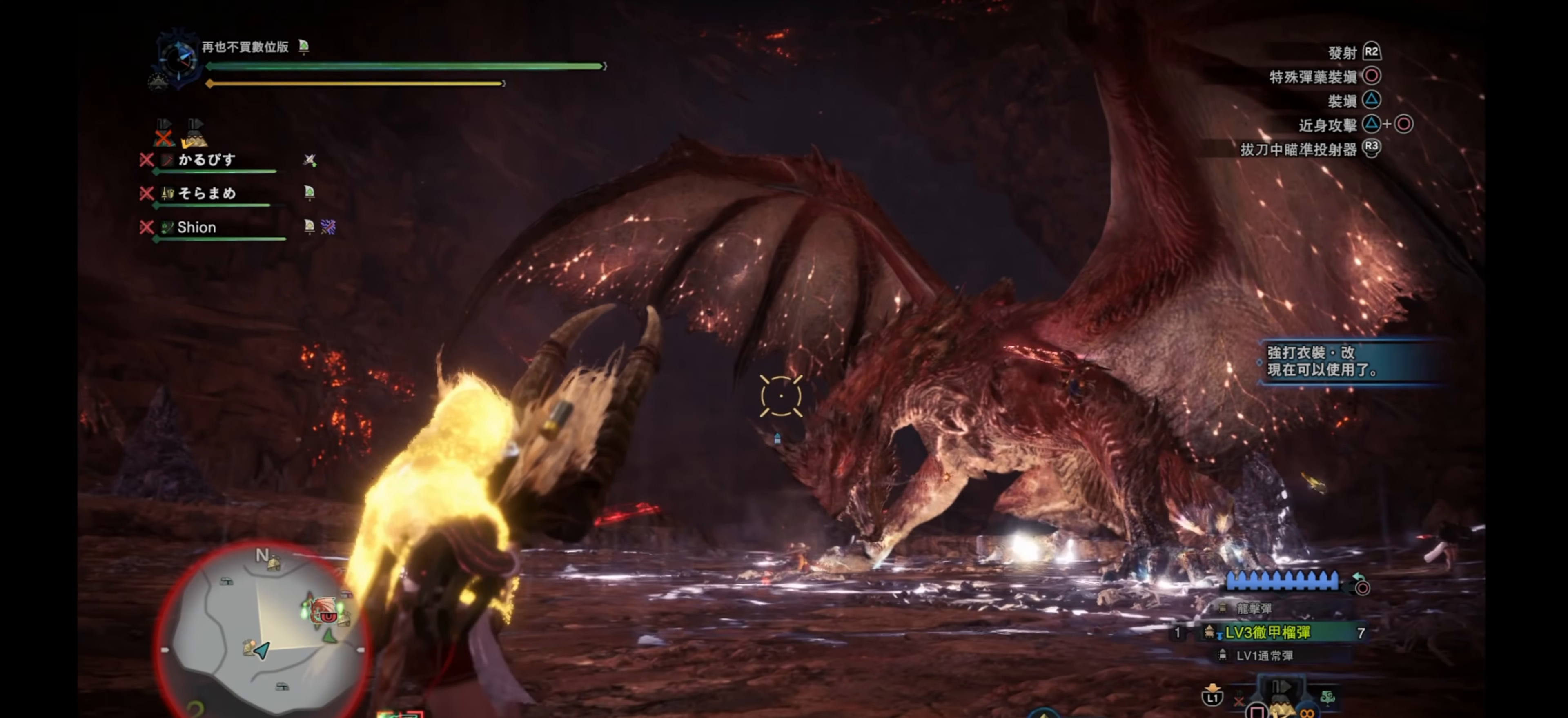
{"buttons": ["L2"], "left_stick": "up-right", "right_stick": "center", "events": [[283, "right_stick", "center"]]}
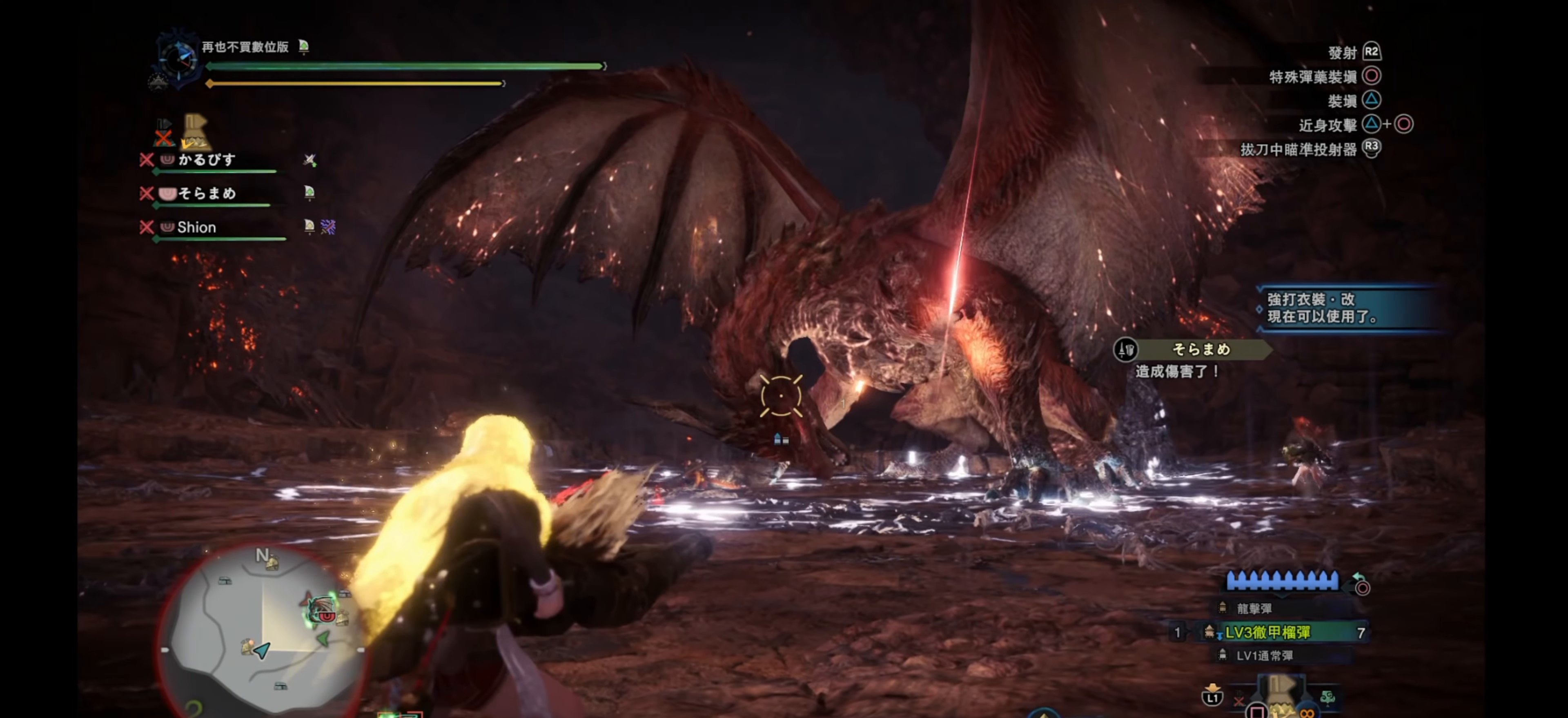
{"buttons": ["L2"], "left_stick": "up-right", "right_stick": "center", "events": [[66, "right_stick", "down-left"], [233, "right_stick", "up"], [283, "right_stick", "center"]]}
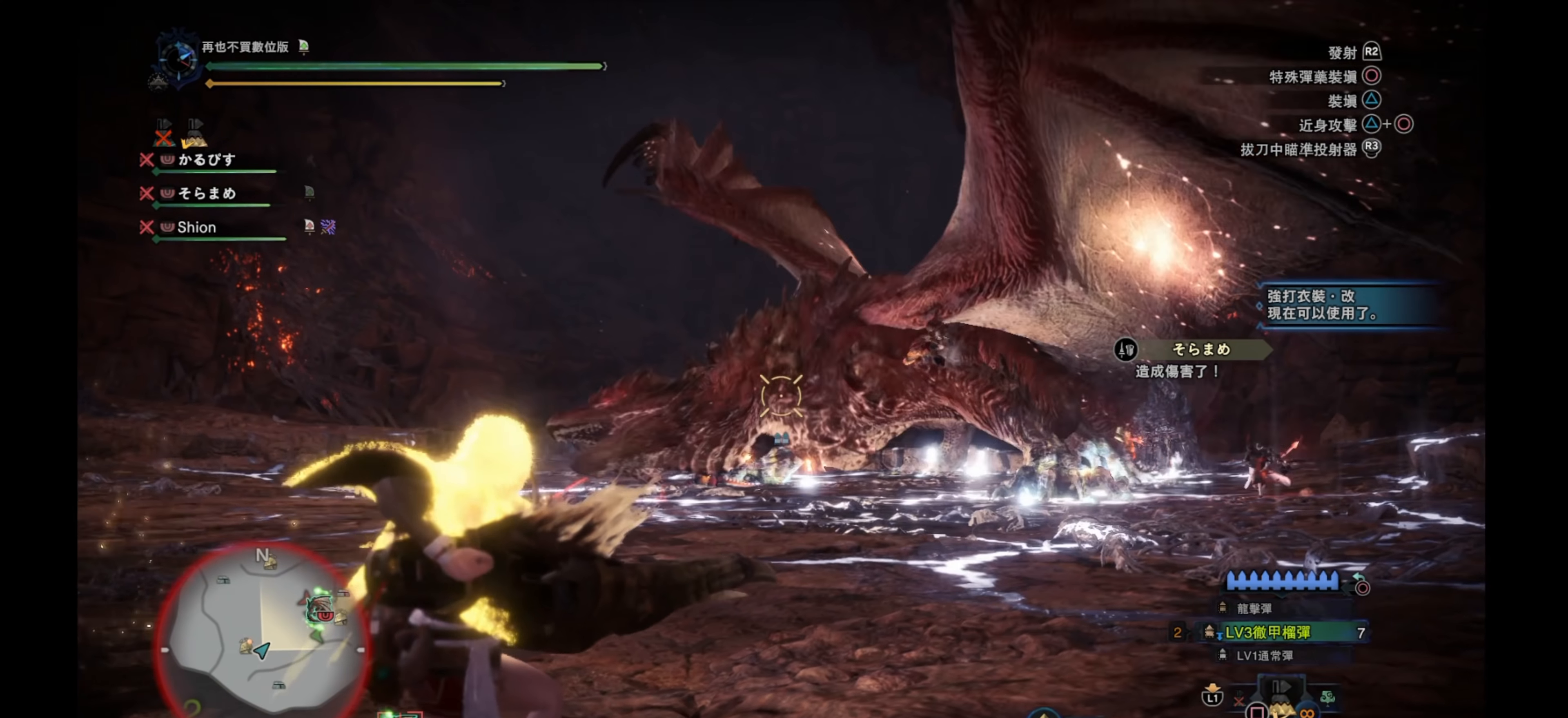
{"buttons": ["L2"], "left_stick": "up-right", "right_stick": "center", "events": [[100, "right_stick", "left"], [316, "right_stick", "center"]]}
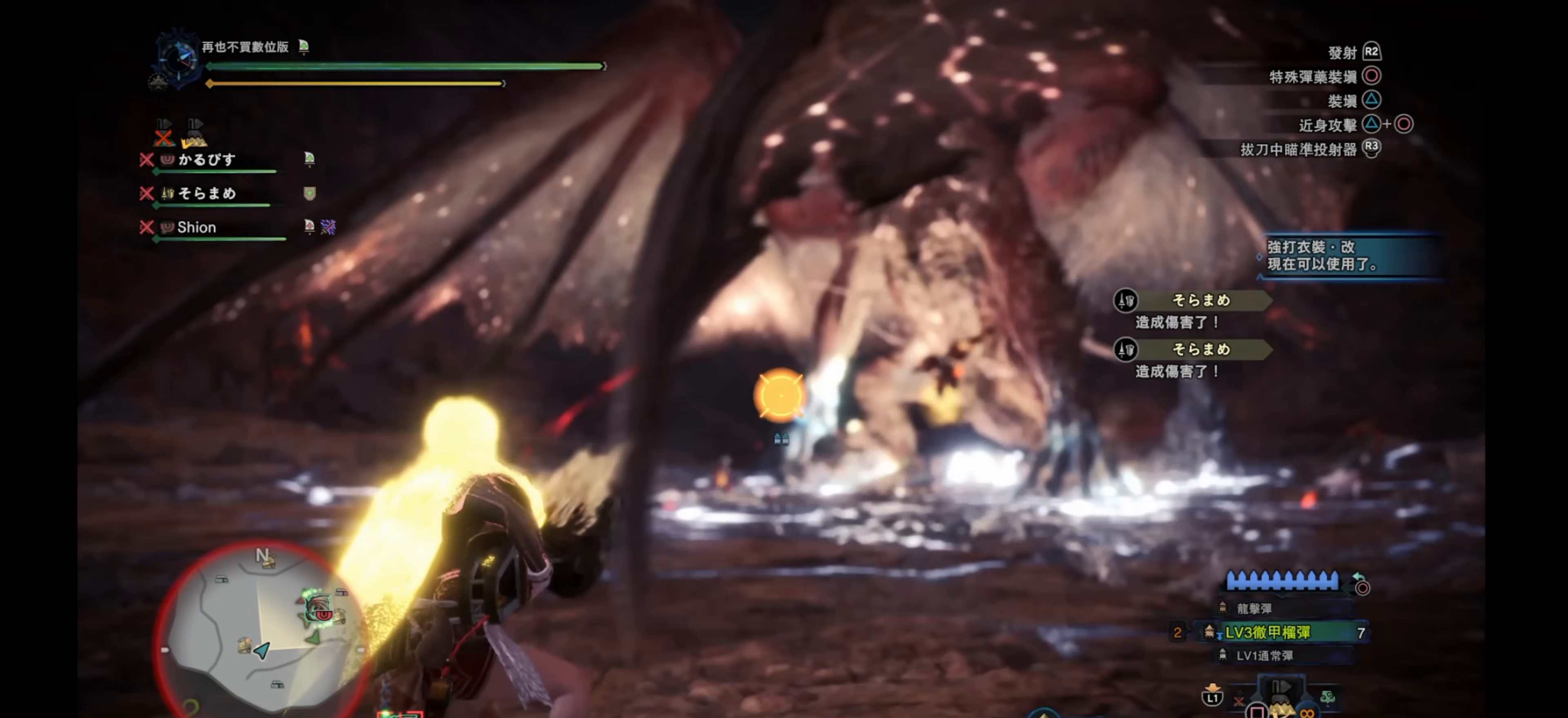
{"buttons": ["L2"], "left_stick": "up-right", "right_stick": "down-right", "events": [[116, "right_stick", "right"], [183, "right_stick", "down-right"]]}
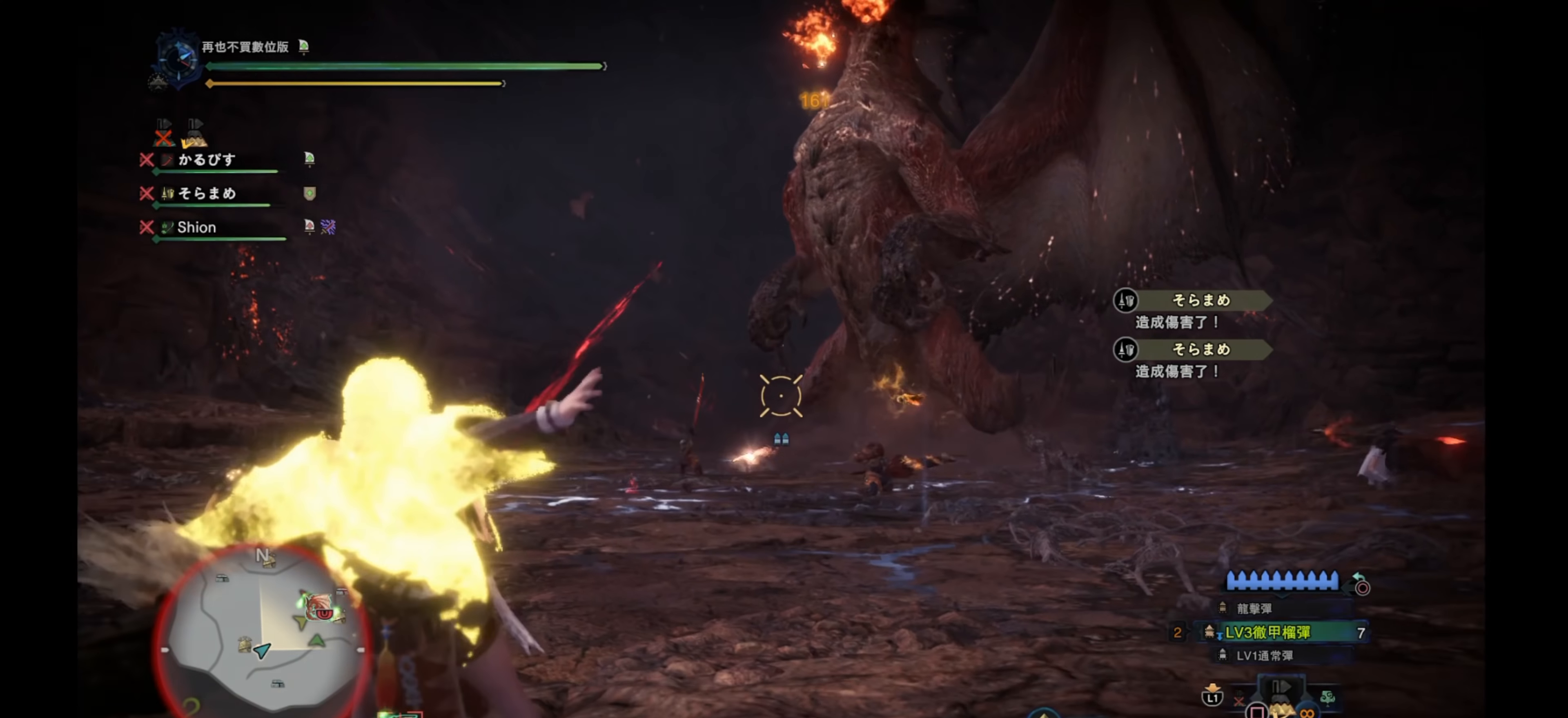
{"buttons": [], "left_stick": "center", "right_stick": "right", "events": [[83, "right_stick", "center"], [150, "L2", "up"], [233, "left_stick", "center"], [250, "right_stick", "right"]]}
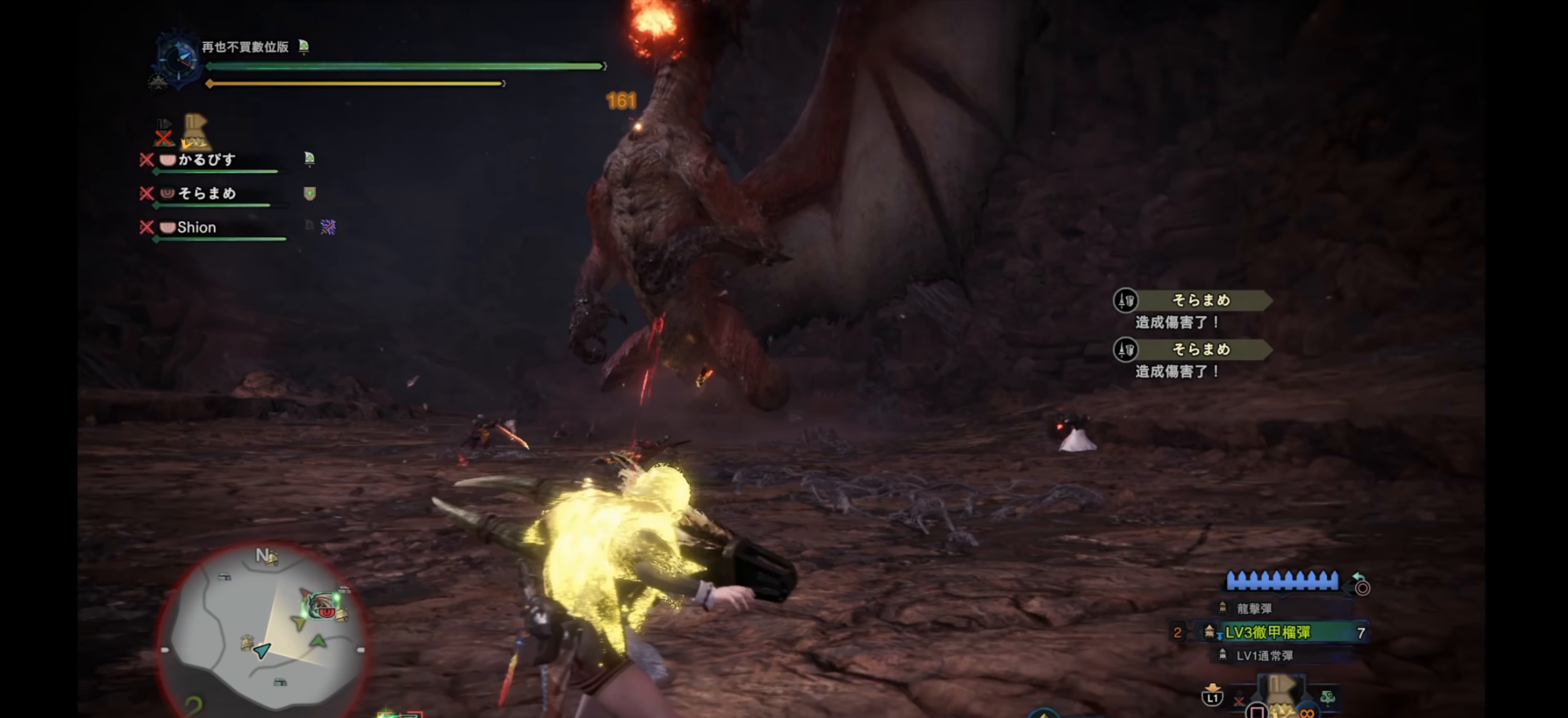
{"buttons": [], "left_stick": "center", "right_stick": "center", "events": [[133, "right_stick", "center"]]}
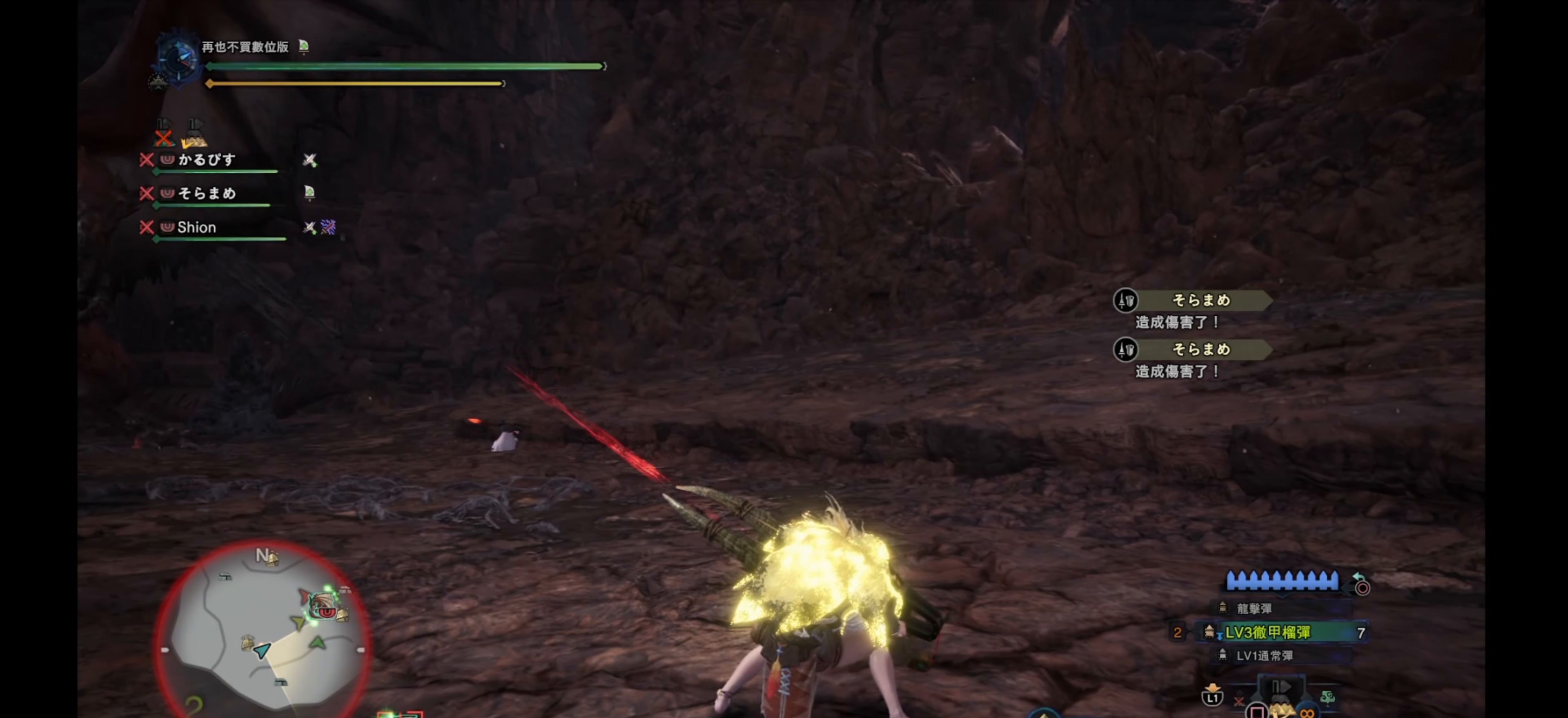
{"buttons": [], "left_stick": "center", "right_stick": "center", "events": []}
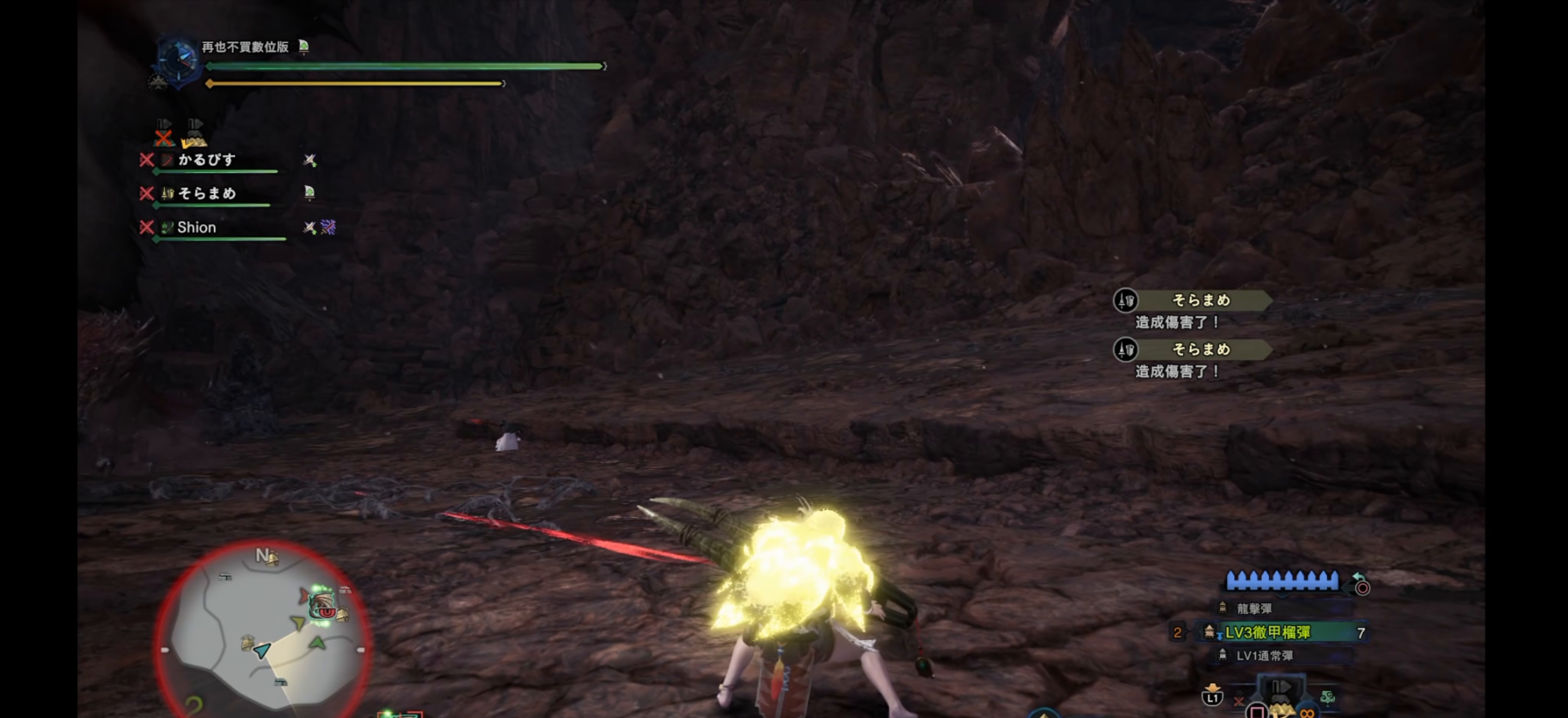
{"buttons": [], "left_stick": "center", "right_stick": "center", "events": []}
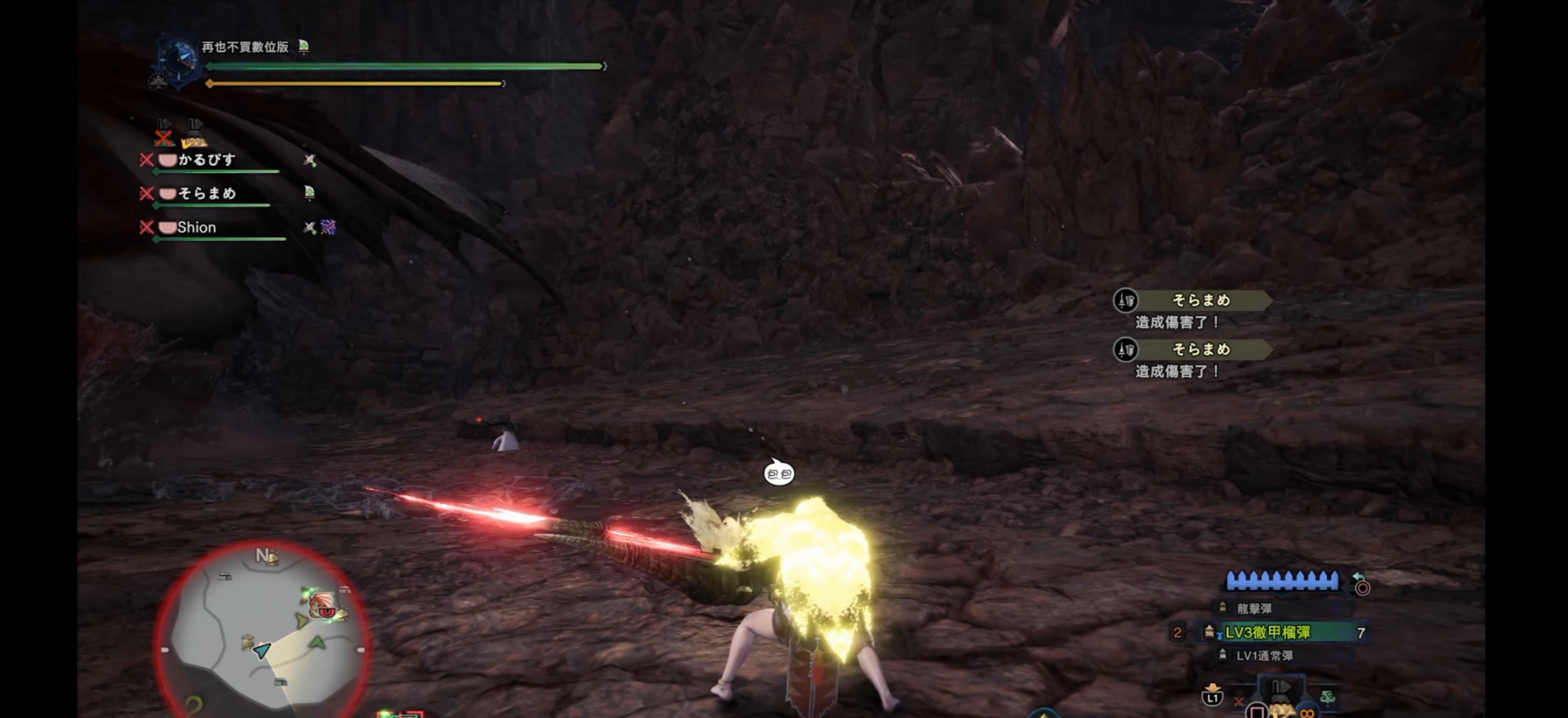
{"buttons": [], "left_stick": "center", "right_stick": "center", "events": []}